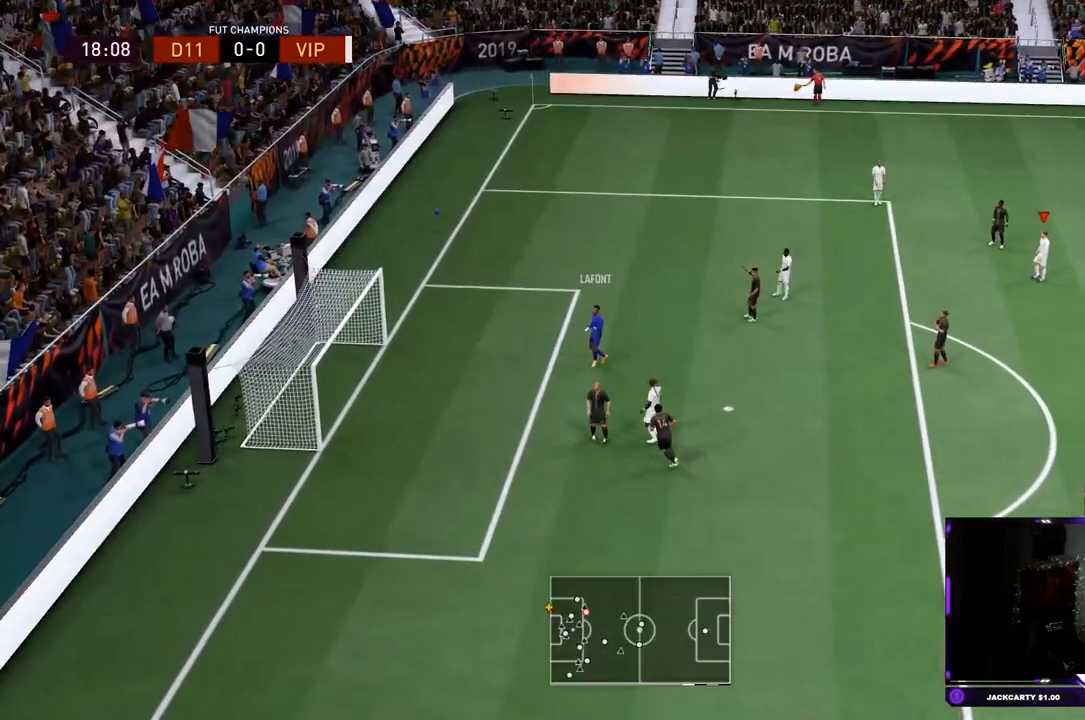
Gameplay with a controller (PlayStation layout); each line is a JSON object with the inputs held at the frame after it. "events" lists button and stick changes between this image and that frame as [ms after this image, input, new state], when the widget could be followed in between. Not read: L3 R3.
{"buttons": [], "left_stick": "center", "right_stick": "center", "events": [[67, "CROSS", "up"], [67, "R1", "up"], [100, "CROSS", "down"], [100, "R1", "down"], [167, "CROSS", "up"], [200, "CROSS", "down"], [200, "R1", "up"], [234, "R1", "down"], [267, "R1", "up"], [300, "CROSS", "up"], [334, "CROSS", "down"], [334, "R1", "down"], [434, "CROSS", "up"], [434, "R1", "up"]]}
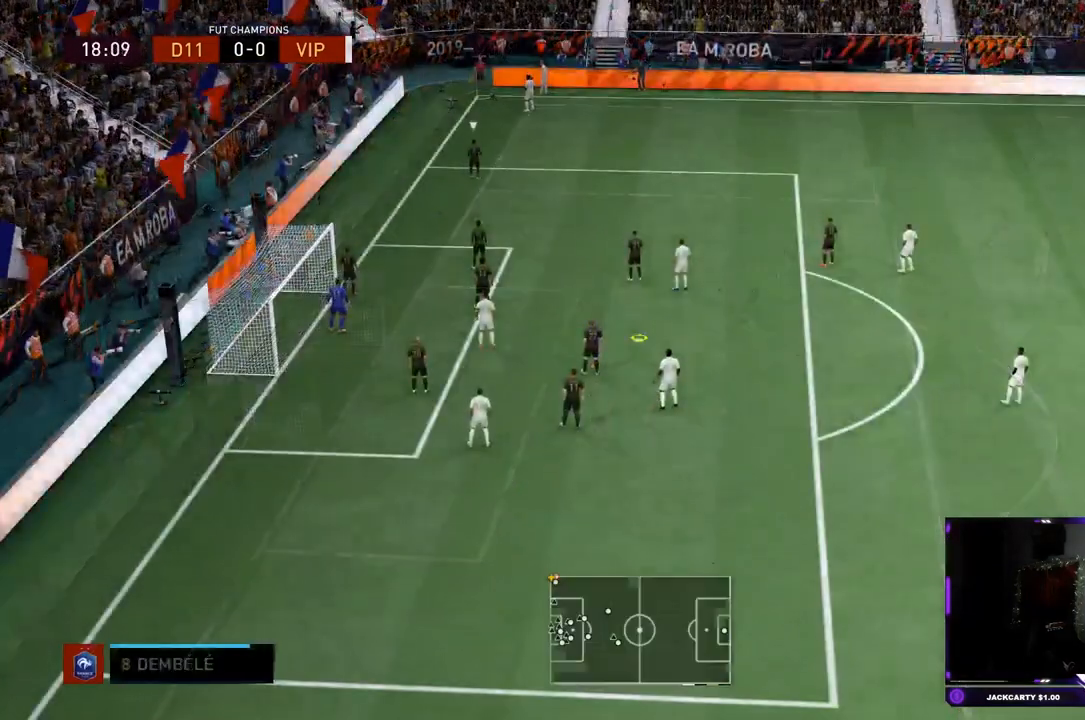
{"buttons": ["CROSS"], "left_stick": "center", "right_stick": "center", "events": [[134, "CROSS", "down"], [251, "CROSS", "up"], [301, "CROSS", "down"], [468, "CROSS", "up"], [501, "CROSS", "down"]]}
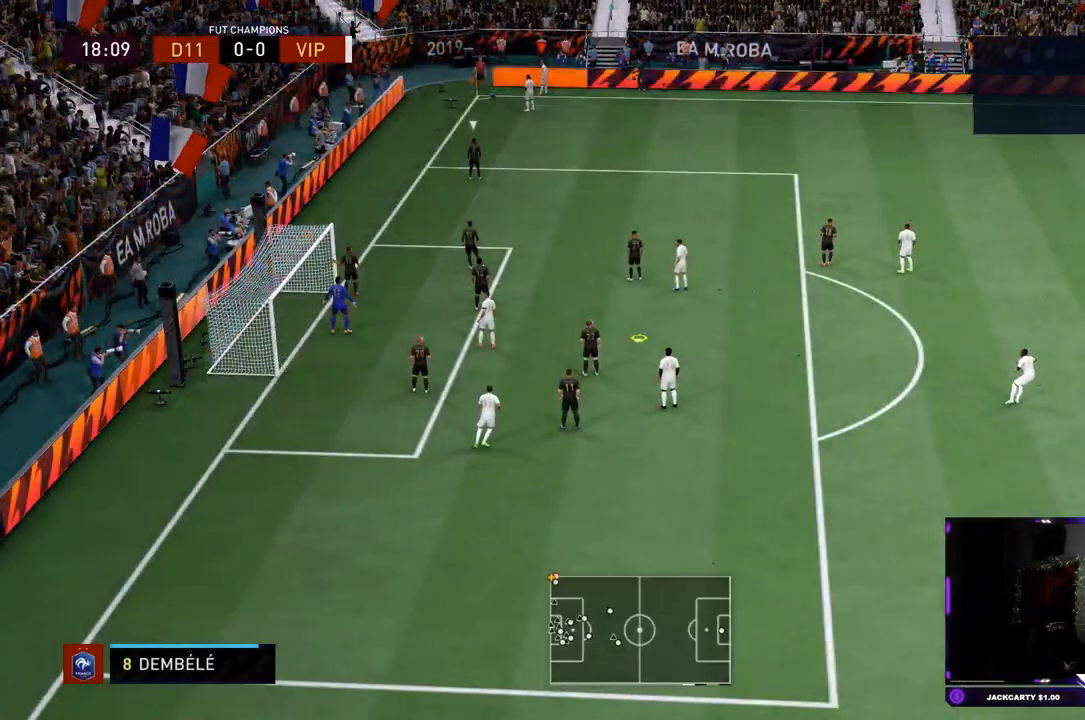
{"buttons": [], "left_stick": "center", "right_stick": "center", "events": [[67, "CROSS", "up"], [100, "CROSS", "down"], [200, "CROSS", "up"], [300, "CROSS", "down"], [434, "CROSS", "up"]]}
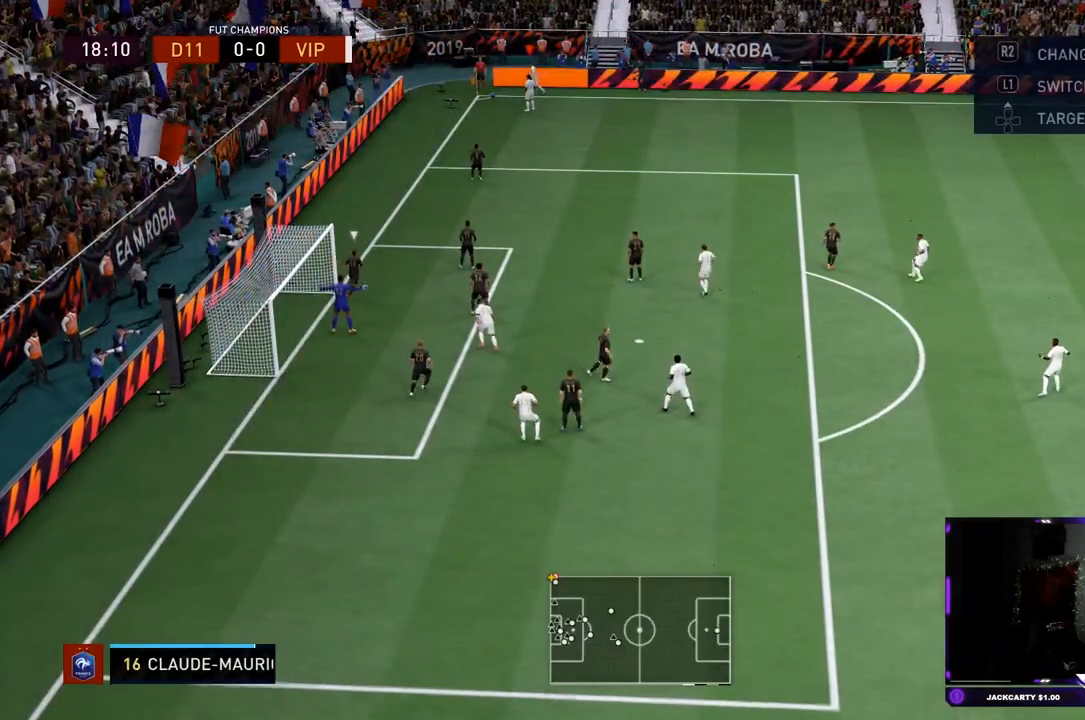
{"buttons": [], "left_stick": "down", "right_stick": "center", "events": [[117, "left_stick", "down"]]}
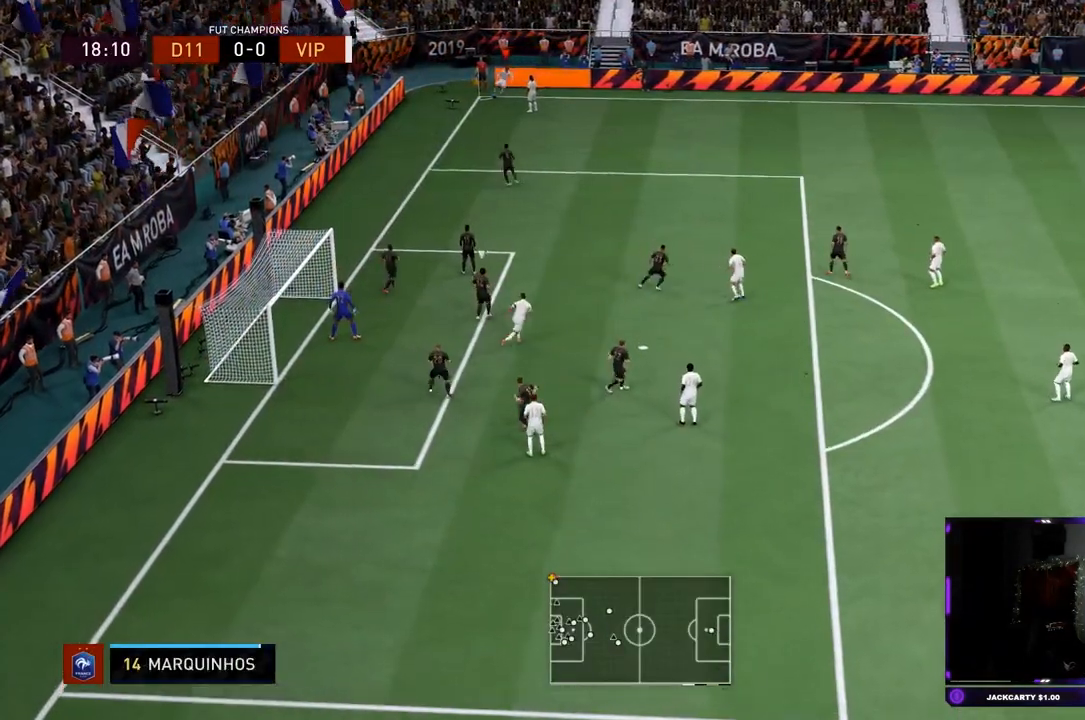
{"buttons": [], "left_stick": "down", "right_stick": "center", "events": []}
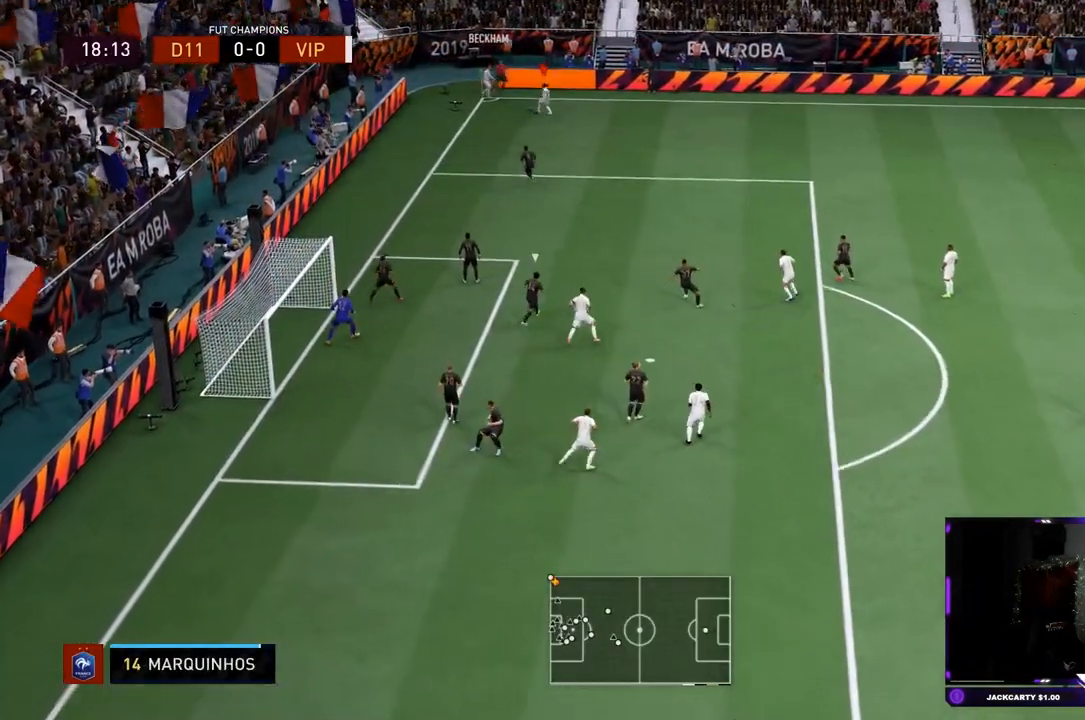
{"buttons": ["L1"], "left_stick": "down-right", "right_stick": "center", "events": [[67, "L1", "down"], [151, "left_stick", "down-right"]]}
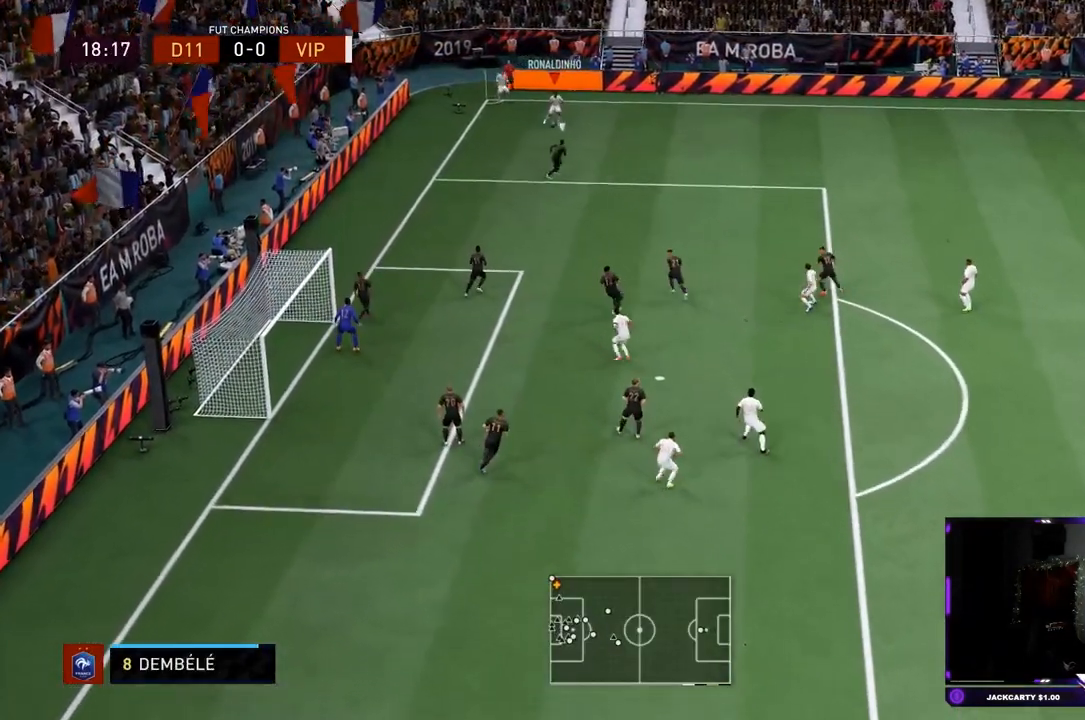
{"buttons": ["R2"], "left_stick": "down-right", "right_stick": "center", "events": [[267, "R2", "down"], [350, "L1", "up"]]}
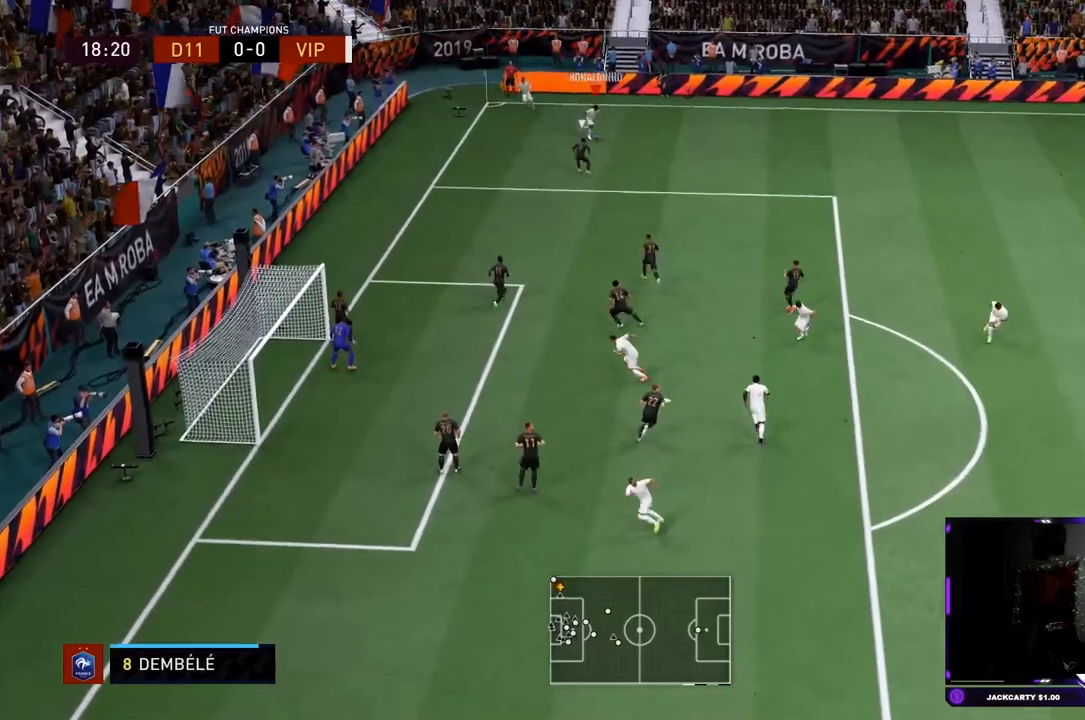
{"buttons": ["R2"], "left_stick": "down-right", "right_stick": "center", "events": []}
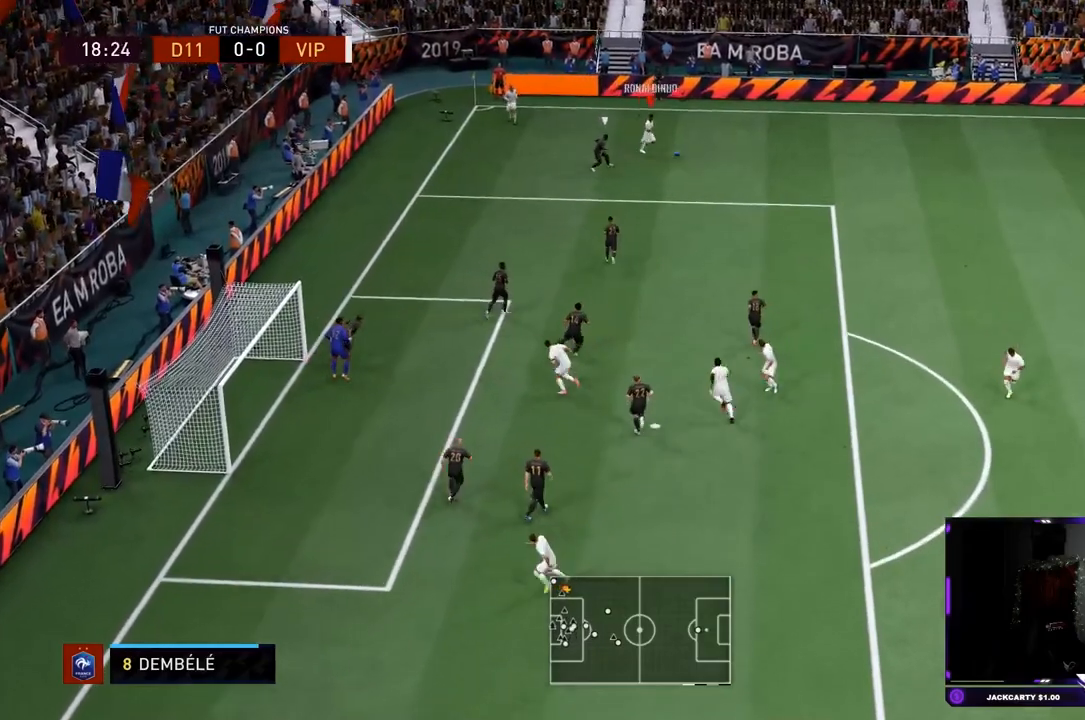
{"buttons": ["R2"], "left_stick": "down-right", "right_stick": "center", "events": []}
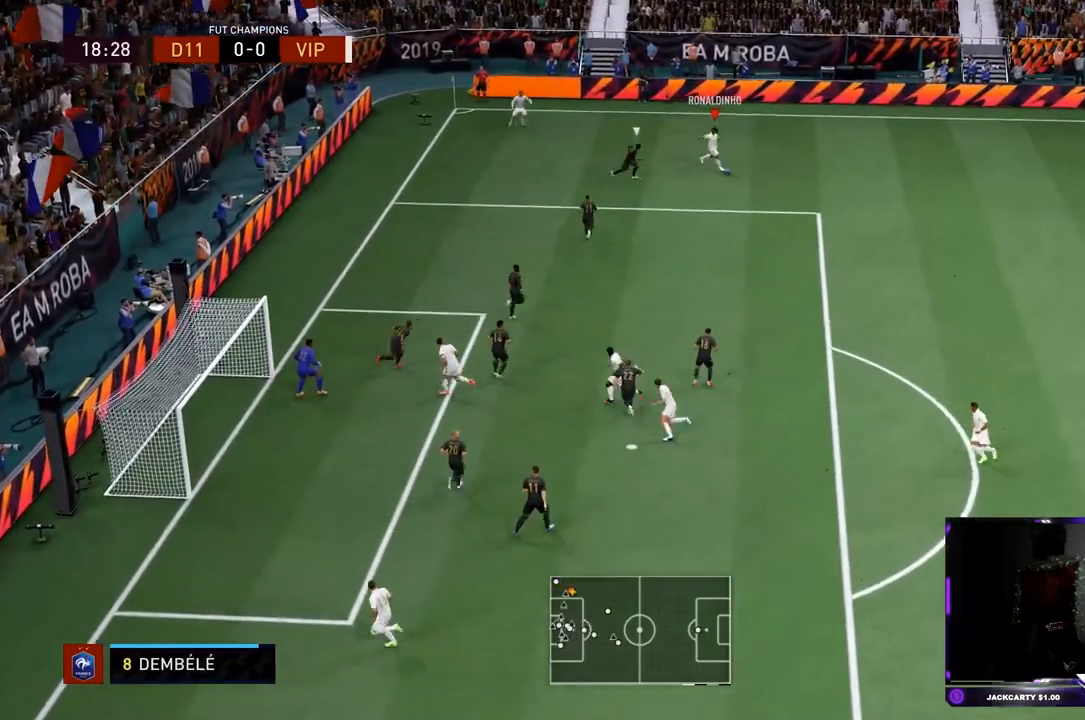
{"buttons": [], "left_stick": "down-right", "right_stick": "down-left", "events": [[468, "R2", "up"], [484, "right_stick", "down-left"]]}